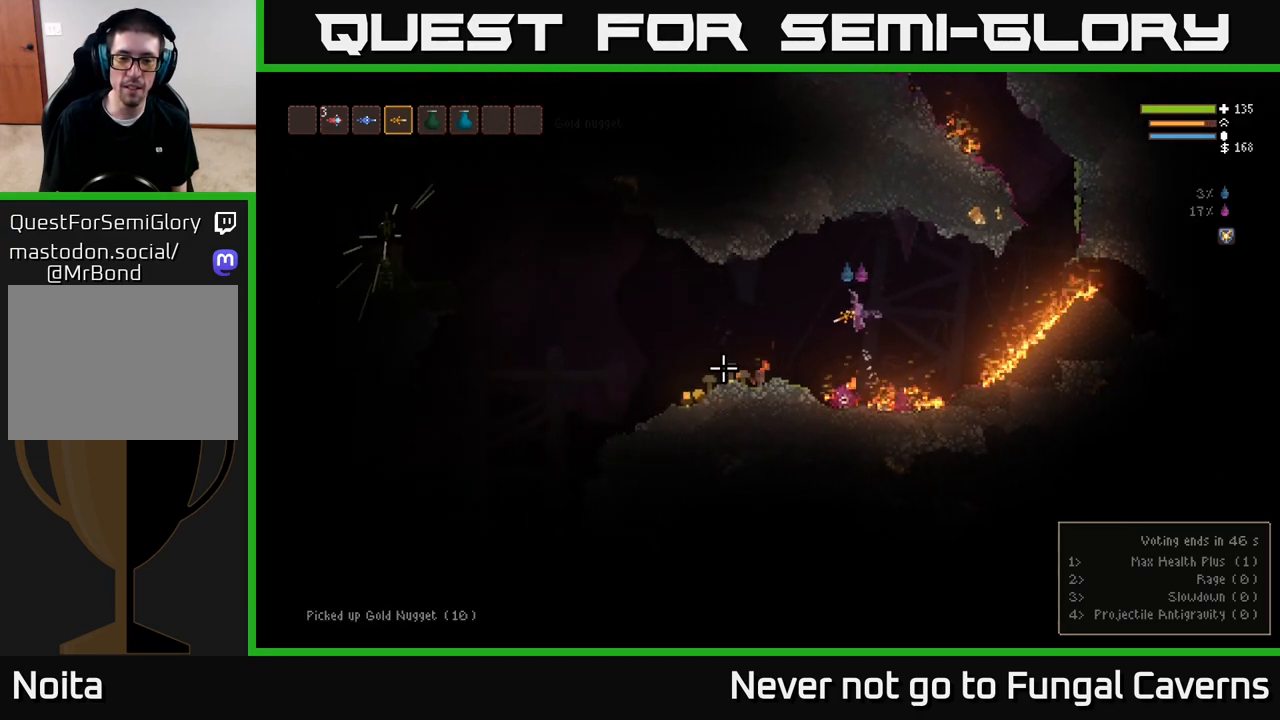
Gameplay with a controller (Xbox layout); each line is a JSON object with the inputs held at the frame after it. "events" lists button and stick changes between this image and that frame as [ms after this image, input, new state], when the widget could be followed in between.
{"buttons": [], "left_stick": "left", "right_stick": "left", "events": [[383, "L2", "down"], [500, "L2", "up"]]}
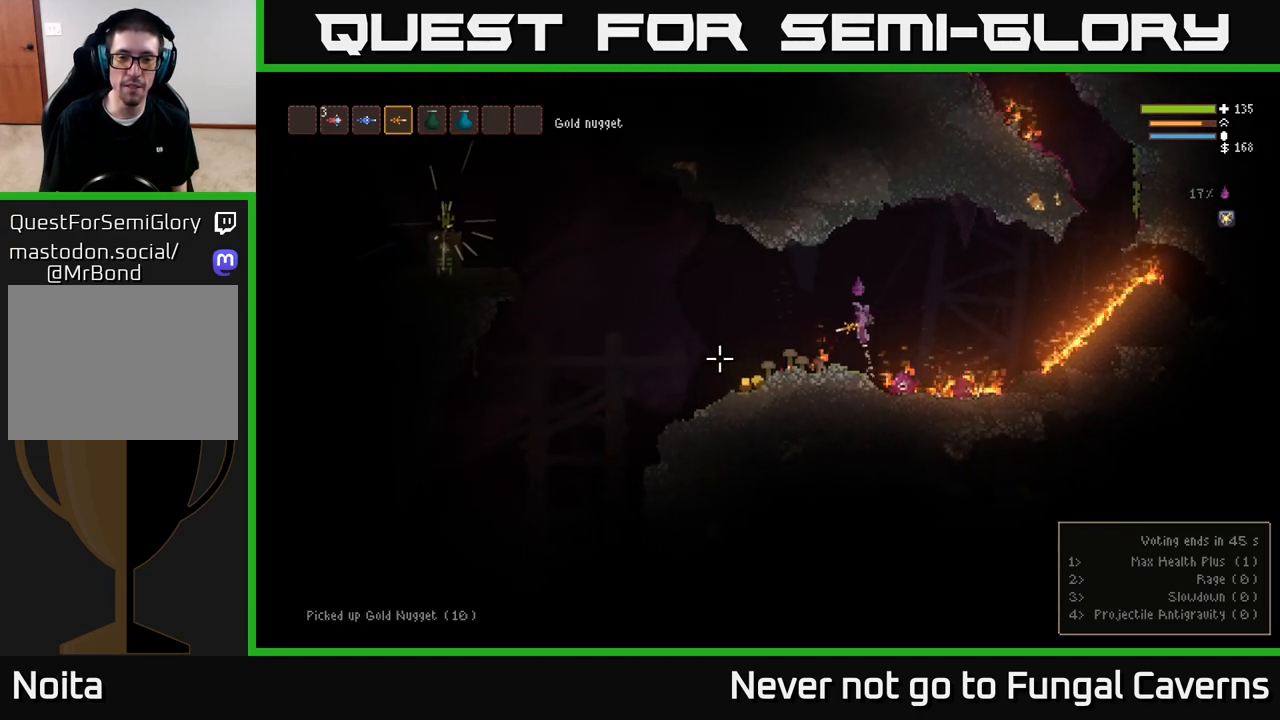
{"buttons": [], "left_stick": "left", "right_stick": "up-left", "events": [[117, "L2", "down"], [233, "L2", "up"], [450, "right_stick", "up-left"]]}
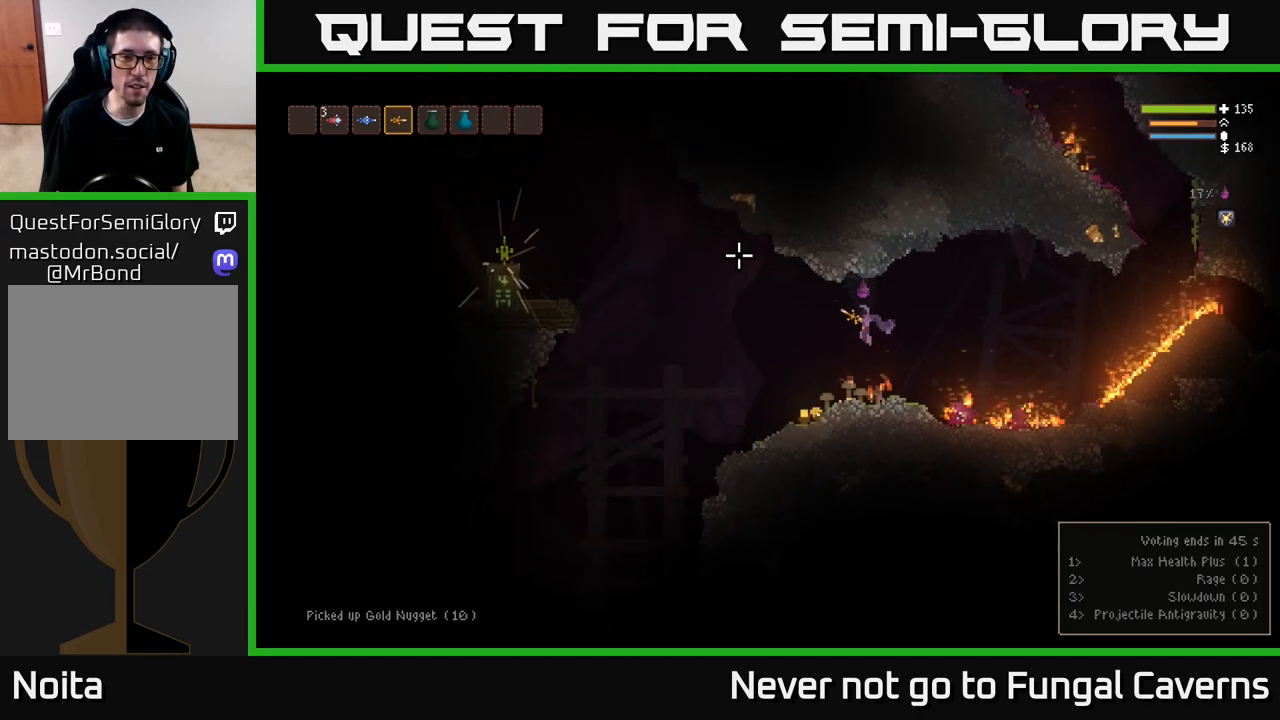
{"buttons": [], "left_stick": "left", "right_stick": "up-left", "events": []}
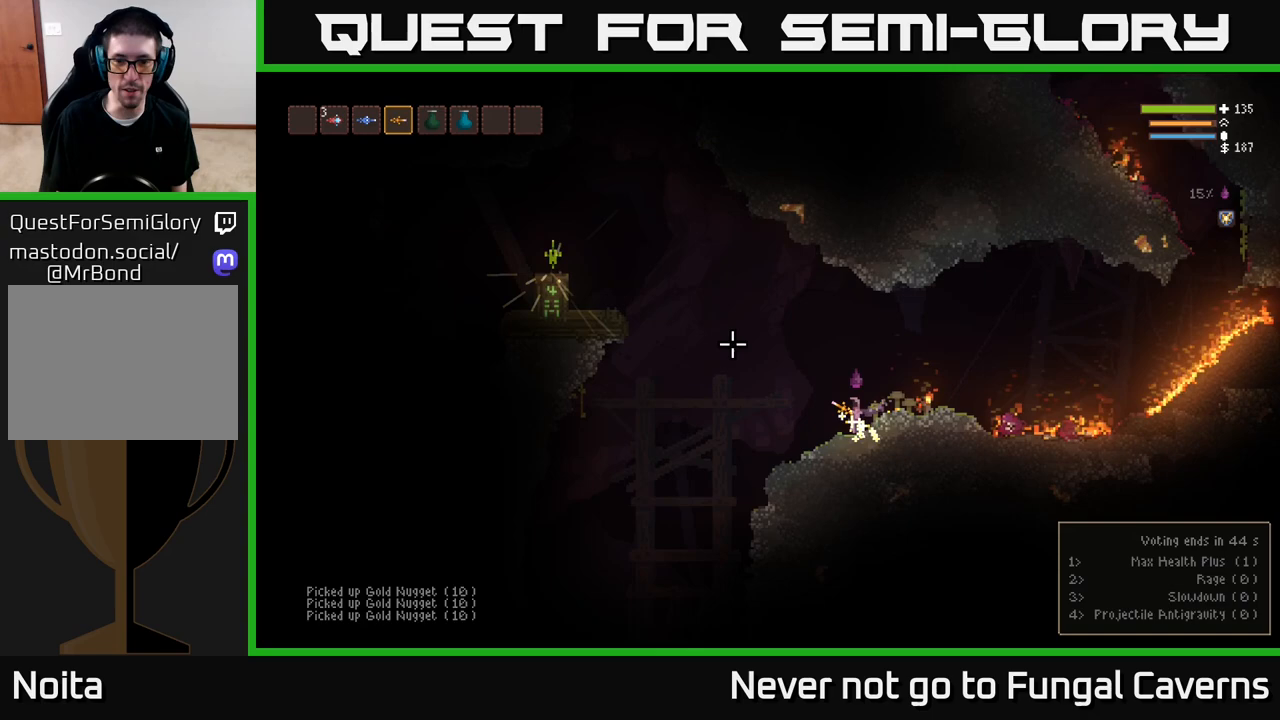
{"buttons": ["L2"], "left_stick": "left", "right_stick": "left", "events": [[133, "right_stick", "left"], [200, "L2", "down"], [350, "L2", "up"], [417, "L2", "down"]]}
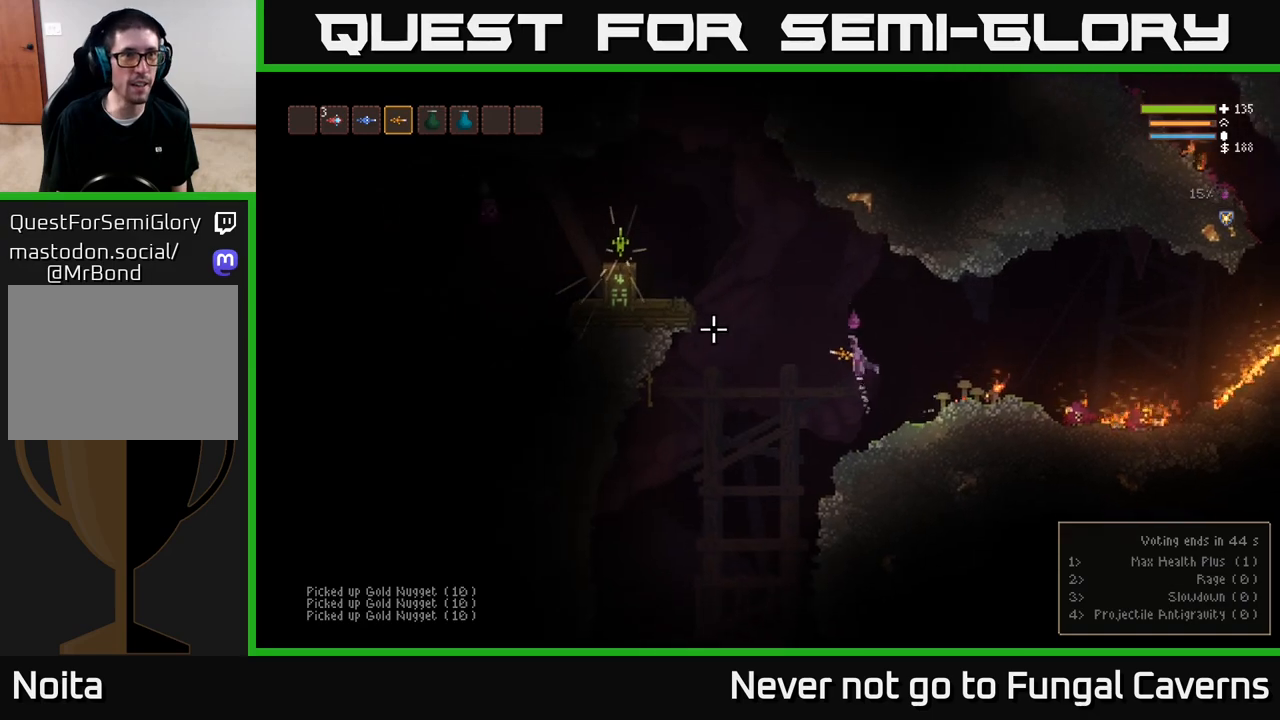
{"buttons": ["L2"], "left_stick": "left", "right_stick": "left", "events": [[83, "L2", "up"], [217, "L2", "down"], [333, "L2", "up"], [450, "L2", "down"]]}
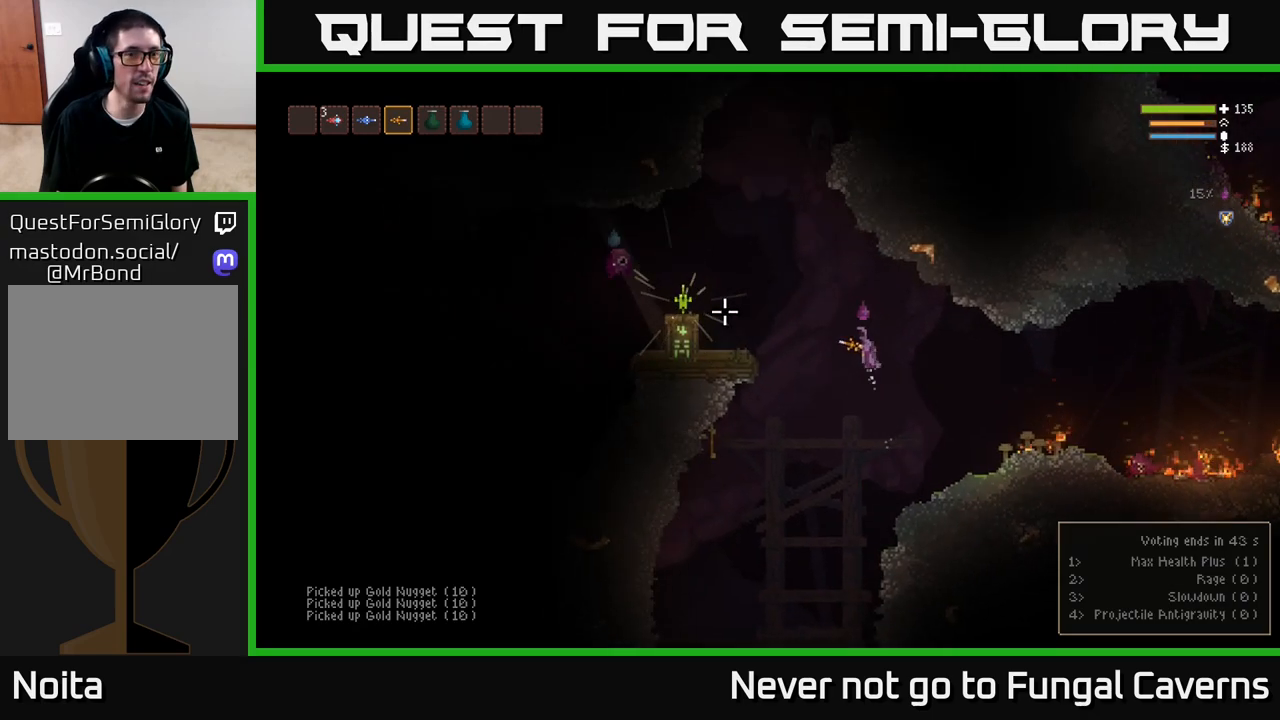
{"buttons": ["L2"], "left_stick": "right", "right_stick": "left", "events": [[67, "L2", "up"], [183, "R2", "down"], [233, "L2", "down"], [333, "R2", "up"], [400, "left_stick", "right"]]}
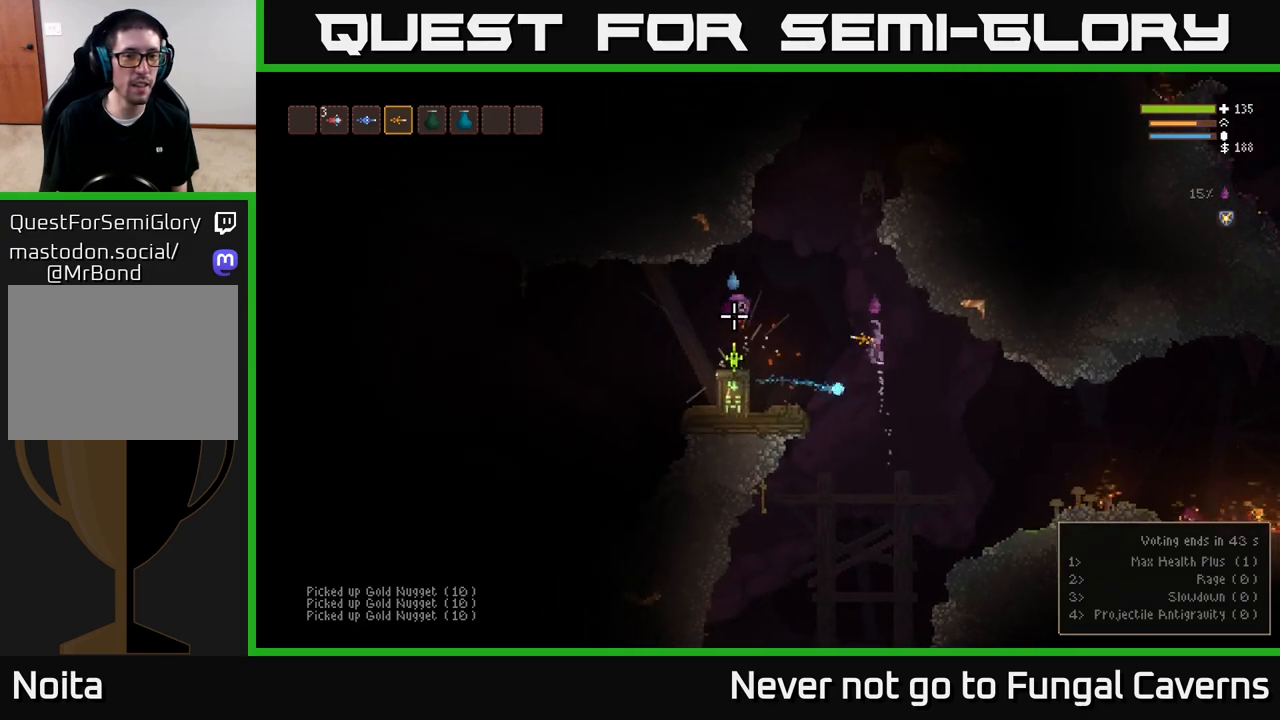
{"buttons": ["L2", "R2"], "left_stick": "left", "right_stick": "down-left", "events": [[33, "R2", "down"], [167, "R2", "up"], [167, "left_stick", "left"], [383, "R2", "down"], [417, "right_stick", "down-left"]]}
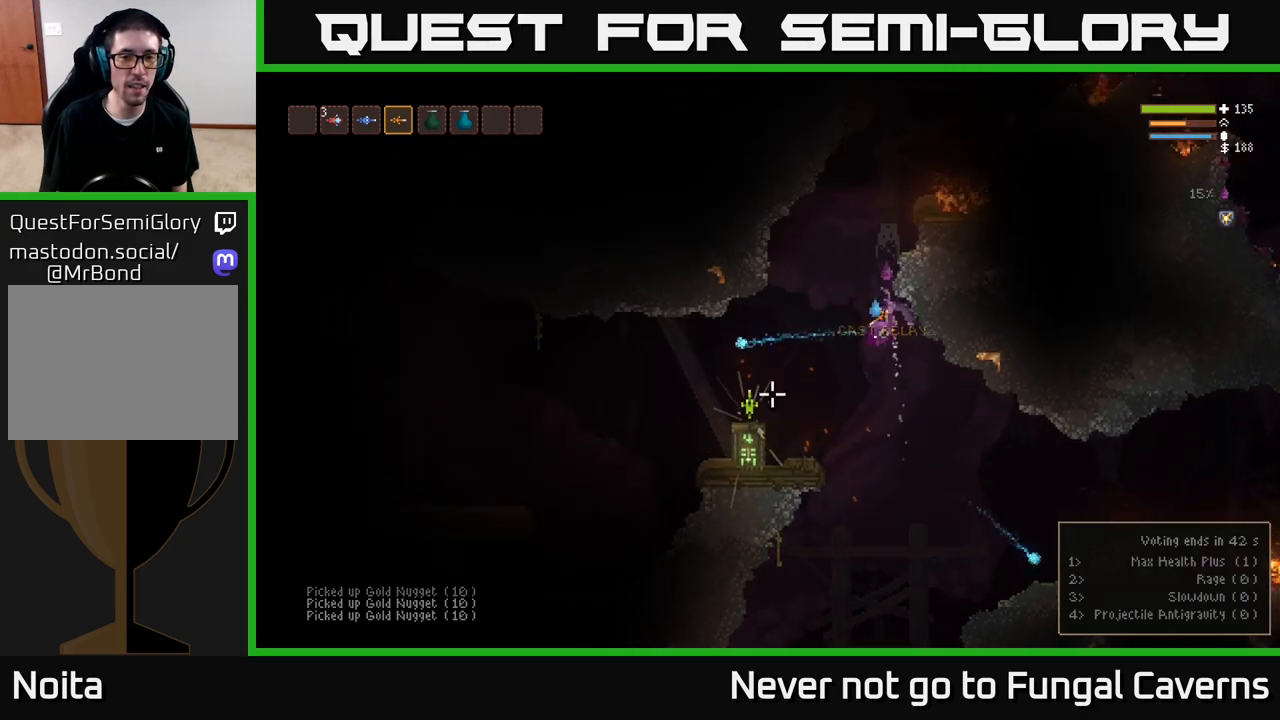
{"buttons": [], "left_stick": "left", "right_stick": "down-right", "events": [[33, "R2", "up"], [217, "right_stick", "down"], [333, "L2", "up"], [350, "right_stick", "down-right"]]}
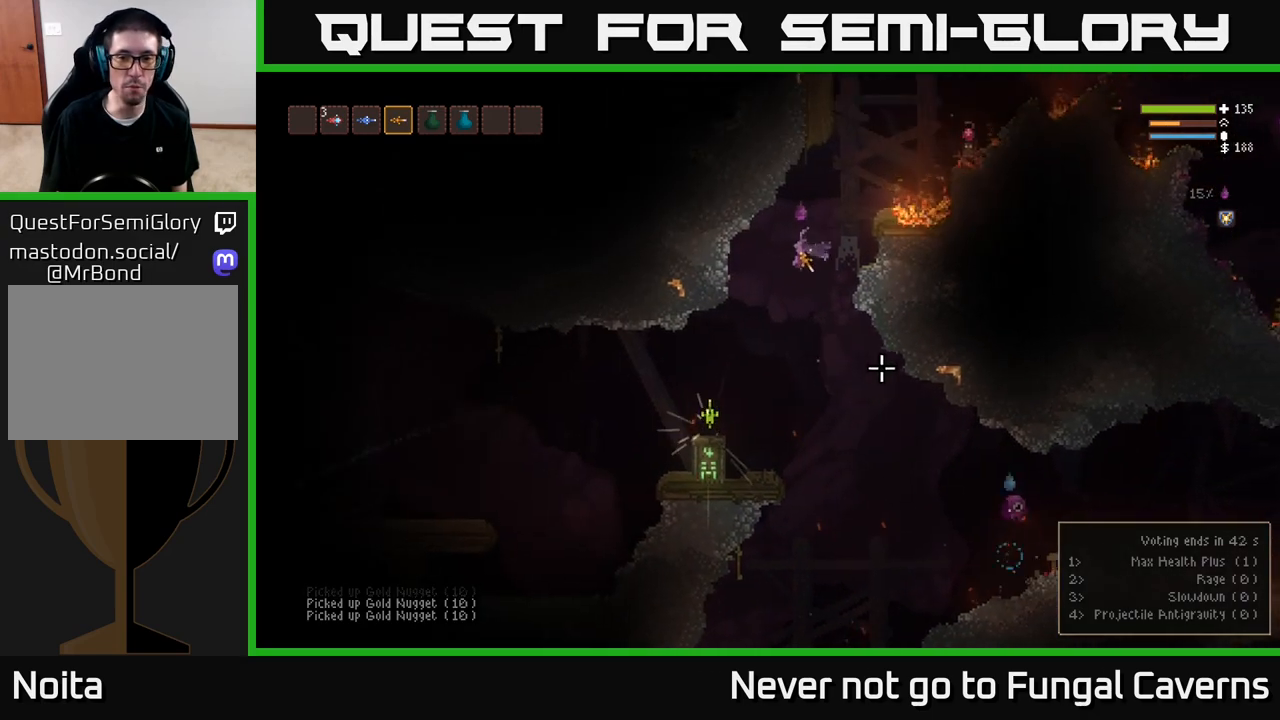
{"buttons": [], "left_stick": "left", "right_stick": "down-right", "events": [[67, "R2", "down"], [67, "left_stick", "center"], [133, "left_stick", "left"], [300, "R2", "up"]]}
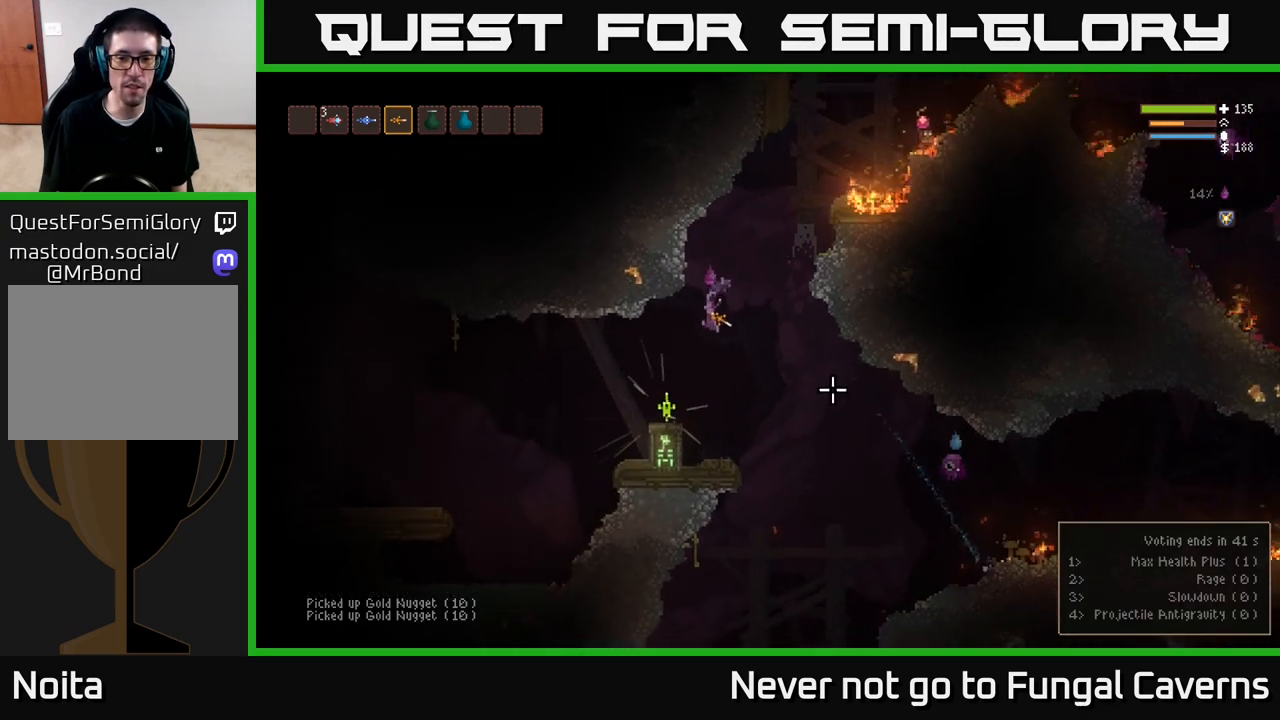
{"buttons": [], "left_stick": "center", "right_stick": "right", "events": [[83, "right_stick", "right"], [167, "R2", "down"], [167, "left_stick", "center"], [333, "R2", "up"]]}
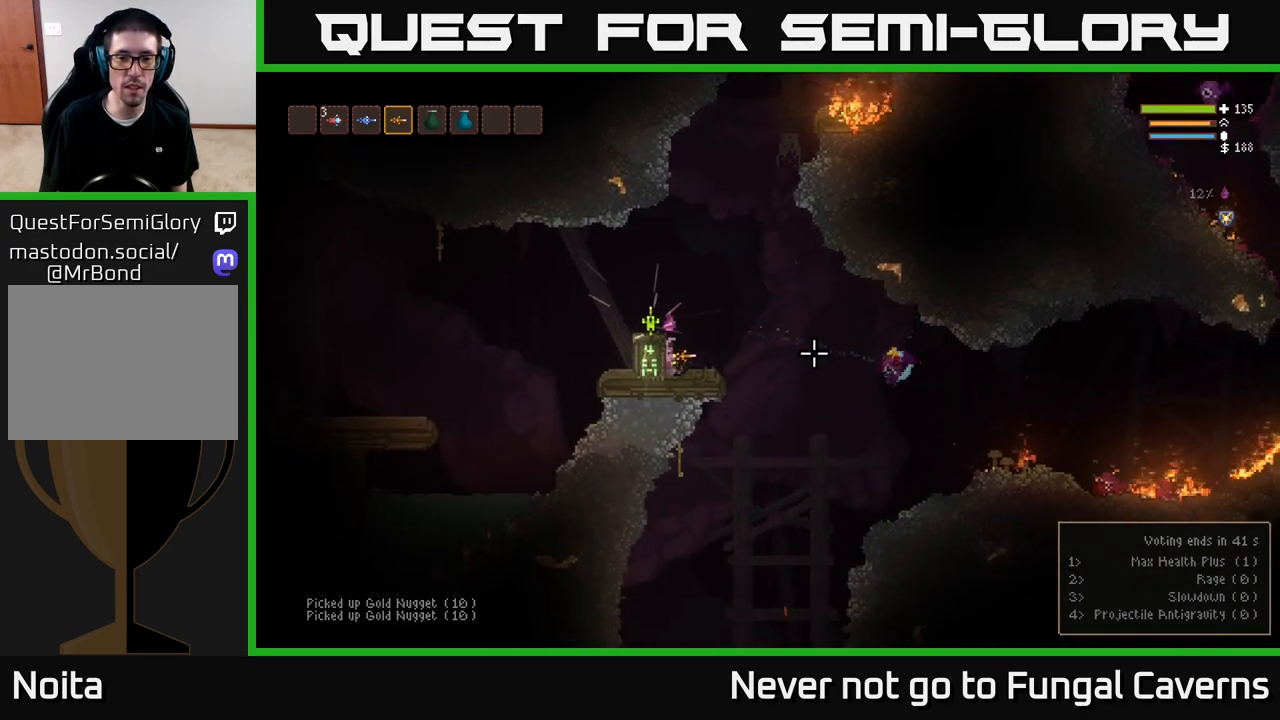
{"buttons": ["L2"], "left_stick": "left", "right_stick": "right", "events": [[267, "left_stick", "right"], [400, "L2", "down"], [450, "left_stick", "left"]]}
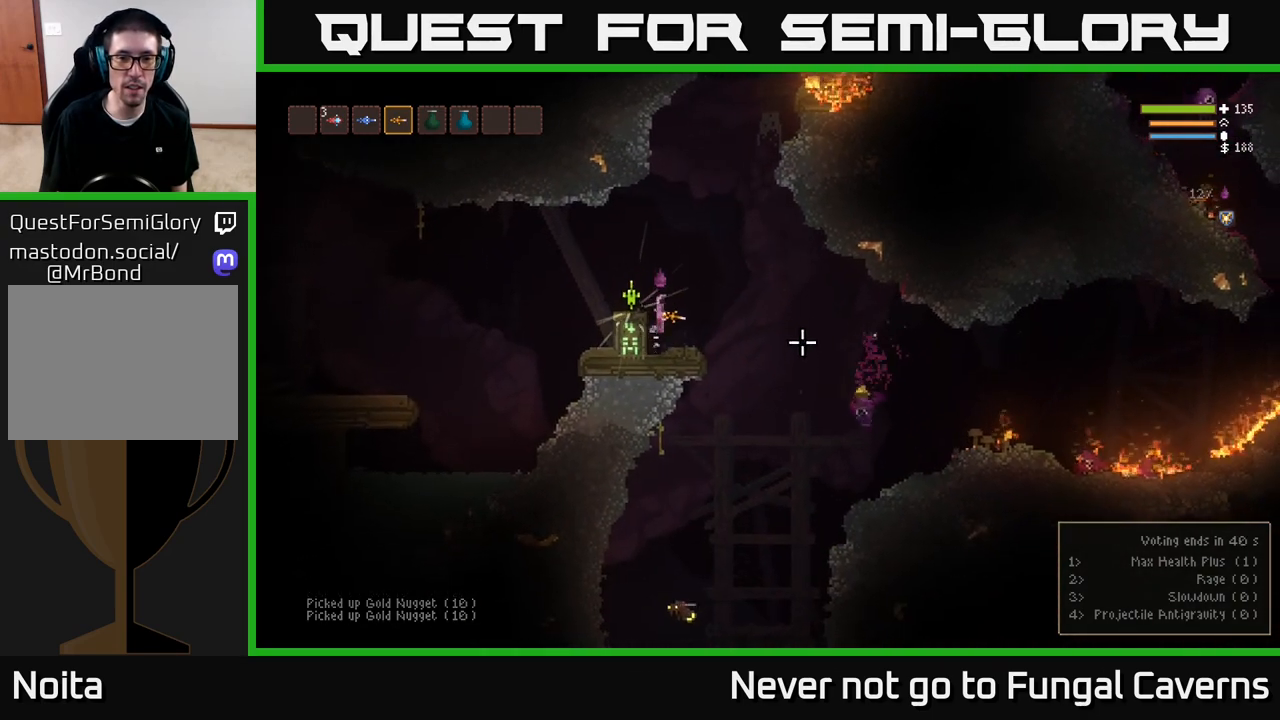
{"buttons": [], "left_stick": "center", "right_stick": "center", "events": [[83, "L2", "up"], [83, "right_stick", "center"], [233, "left_stick", "center"], [267, "A", "down"], [367, "A", "up"]]}
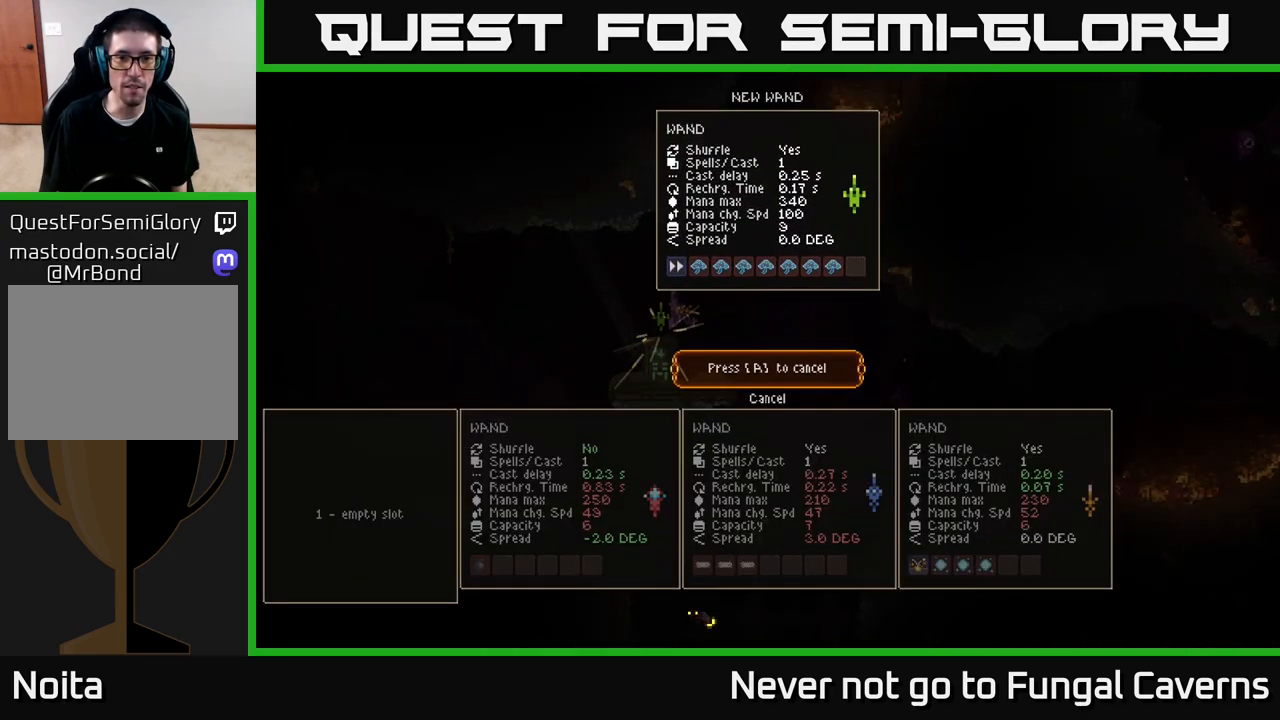
{"buttons": [], "left_stick": "center", "right_stick": "center", "events": []}
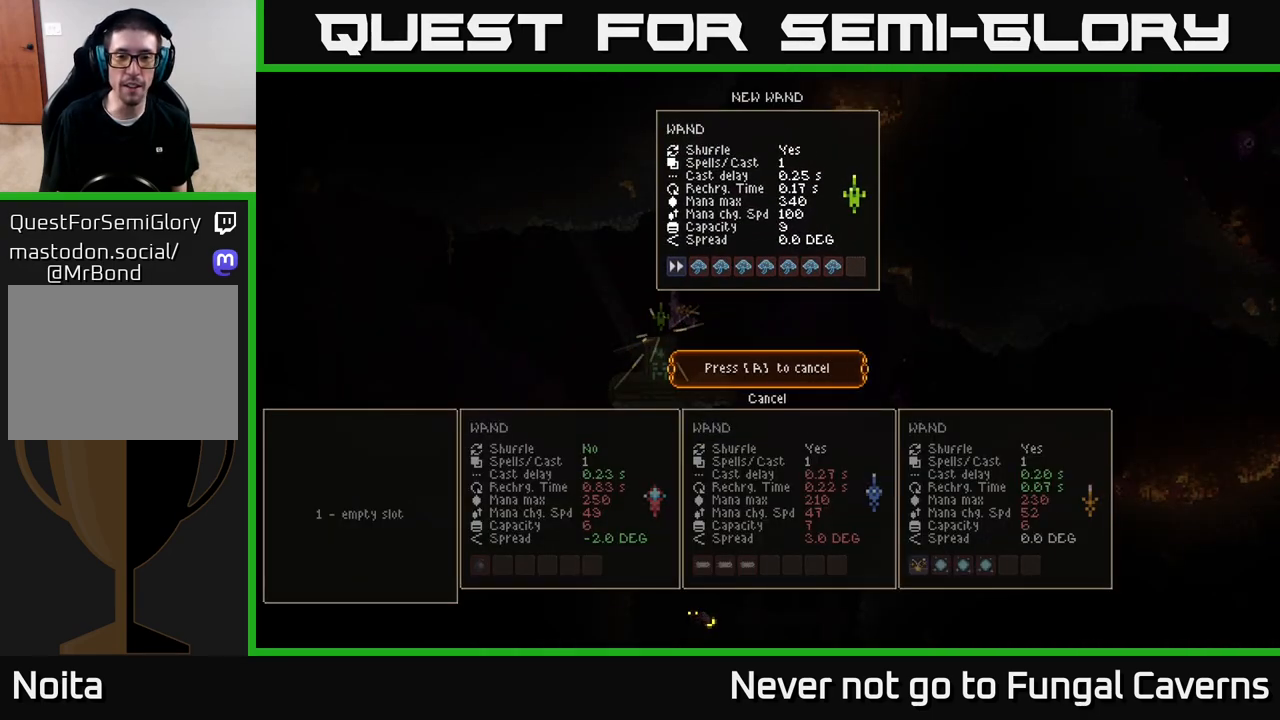
{"buttons": [], "left_stick": "center", "right_stick": "center", "events": []}
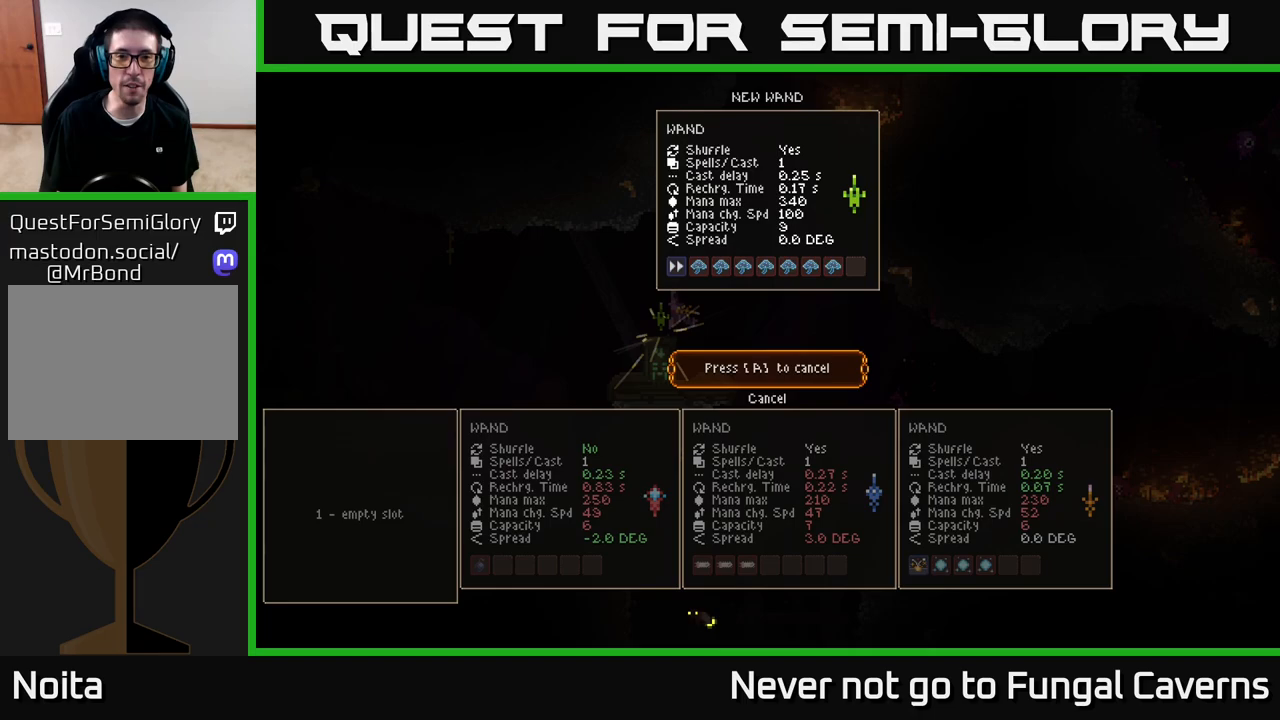
{"buttons": [], "left_stick": "center", "right_stick": "center", "events": []}
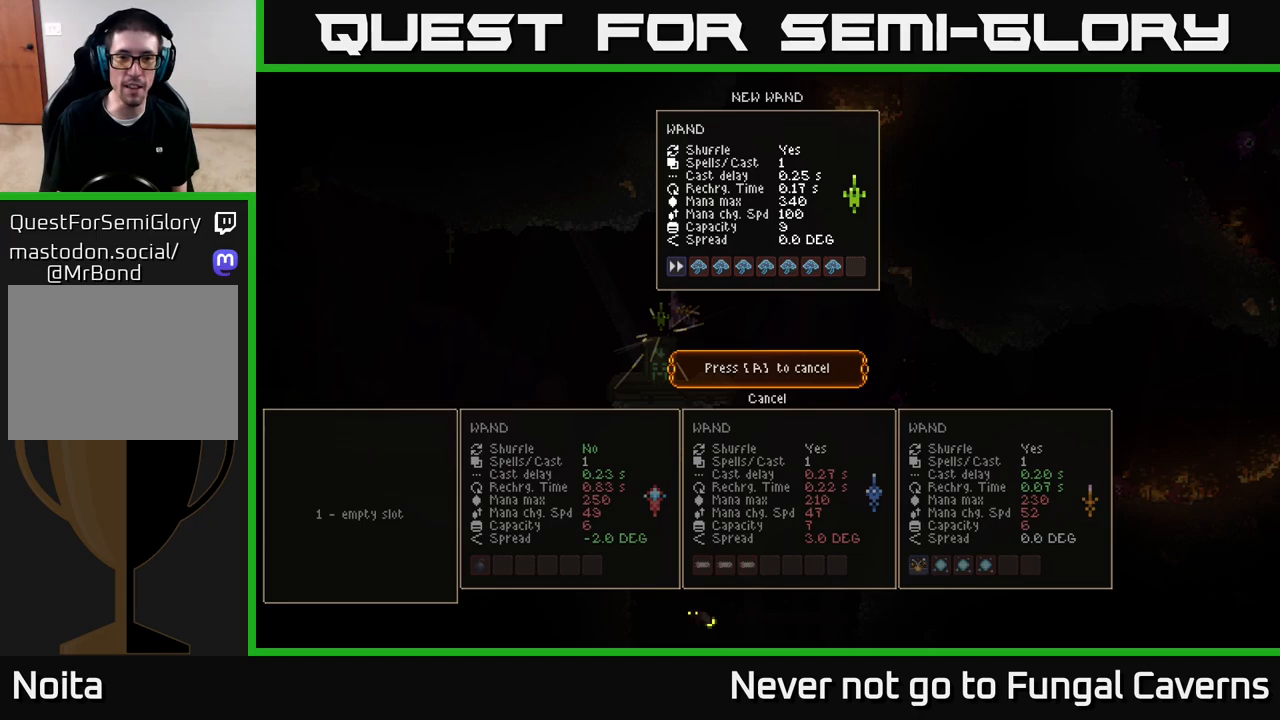
{"buttons": [], "left_stick": "center", "right_stick": "center", "events": [[33, "DPAD_UP", "down"], [150, "DPAD_UP", "up"]]}
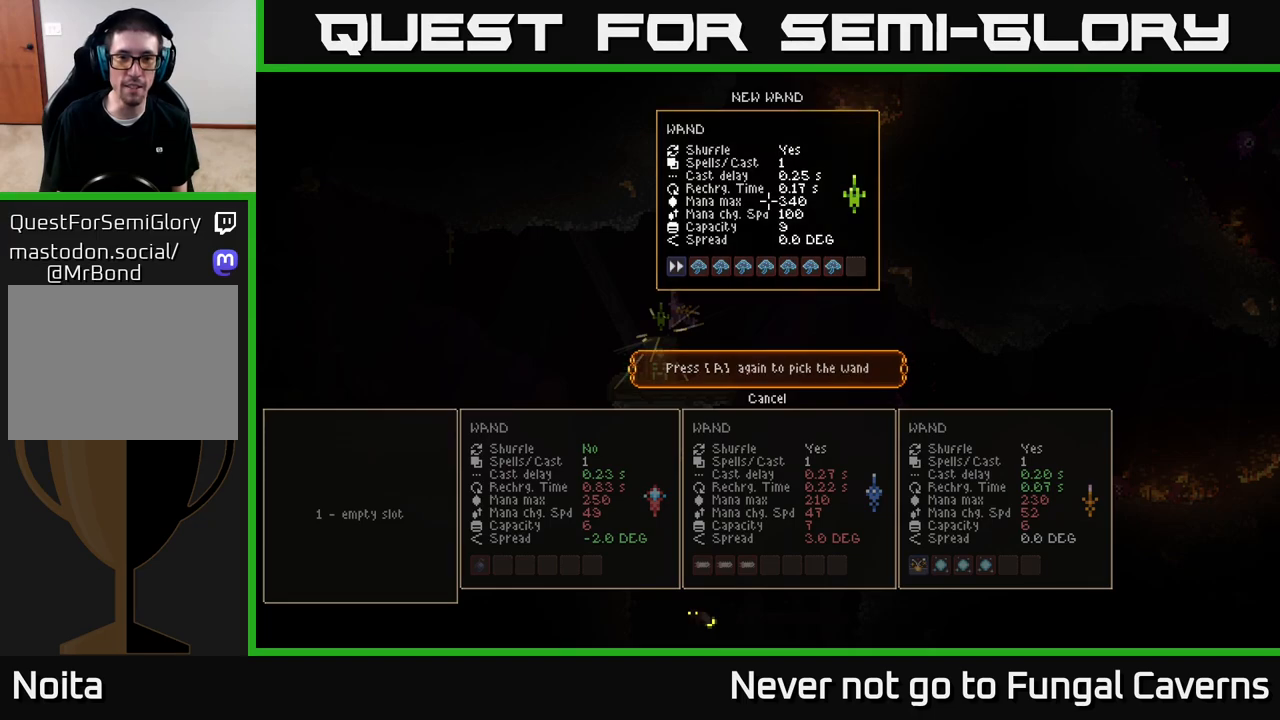
{"buttons": [], "left_stick": "center", "right_stick": "center", "events": []}
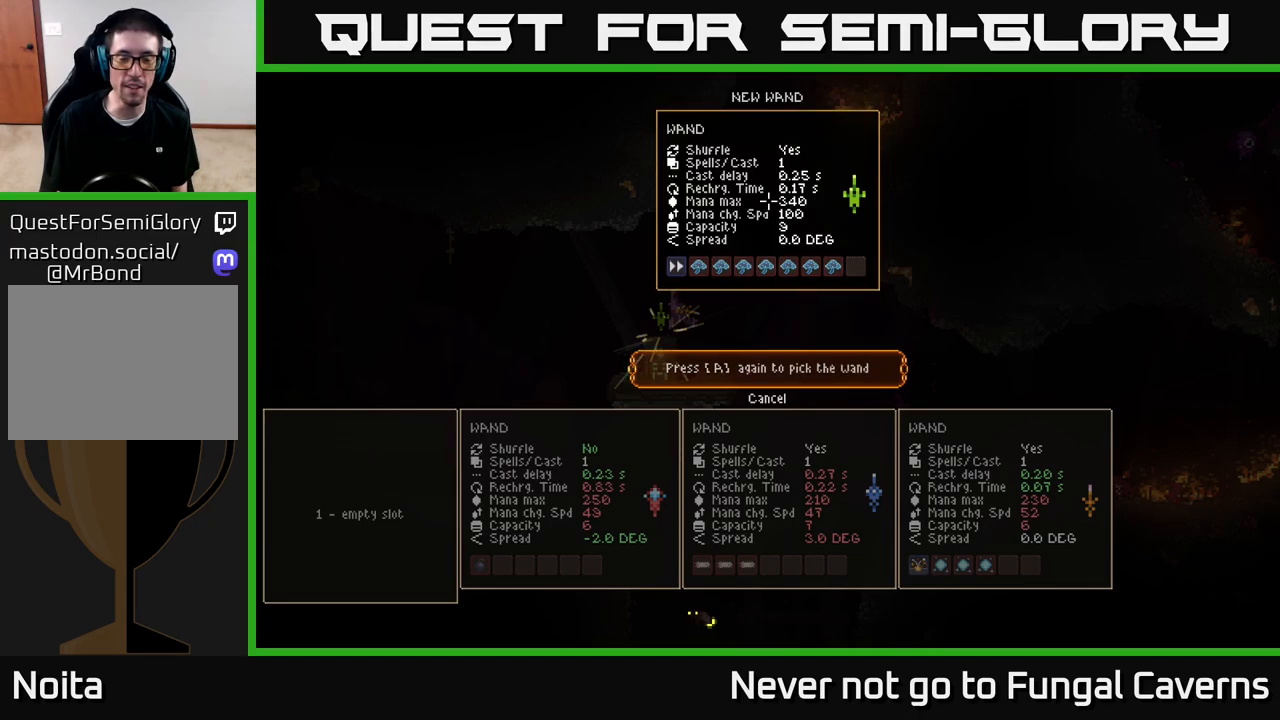
{"buttons": ["A"], "left_stick": "center", "right_stick": "center", "events": [[433, "A", "down"]]}
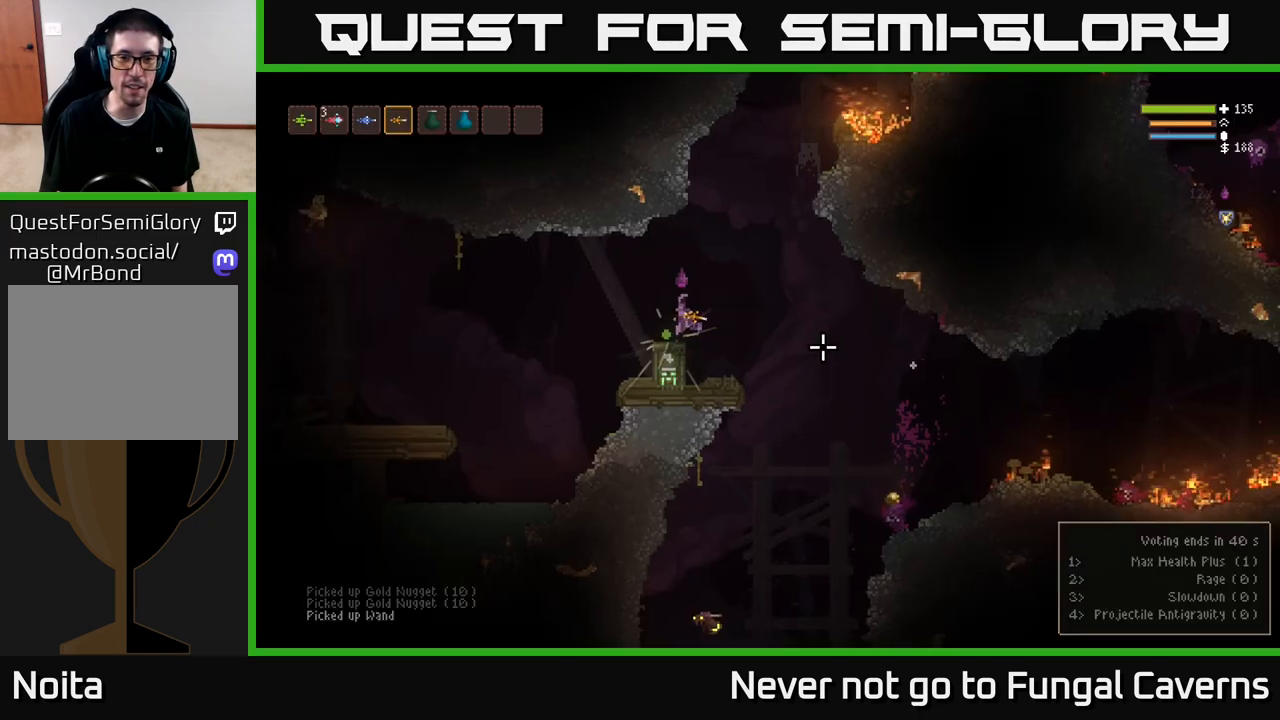
{"buttons": [], "left_stick": "right", "right_stick": "down-right", "events": [[17, "A", "up"], [67, "left_stick", "right"], [217, "right_stick", "down-right"]]}
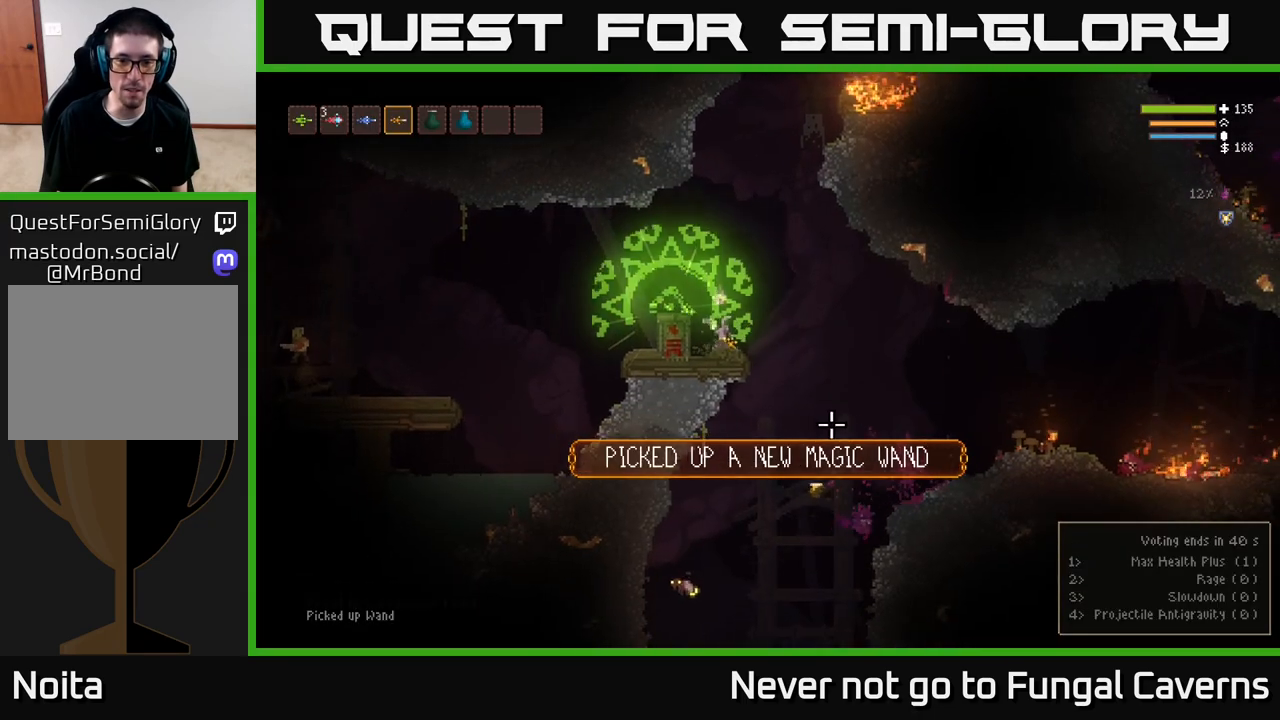
{"buttons": ["L2", "R2"], "left_stick": "right", "right_stick": "down-left", "events": [[167, "right_stick", "down"], [433, "R2", "down"], [450, "L2", "down"], [450, "right_stick", "down-left"]]}
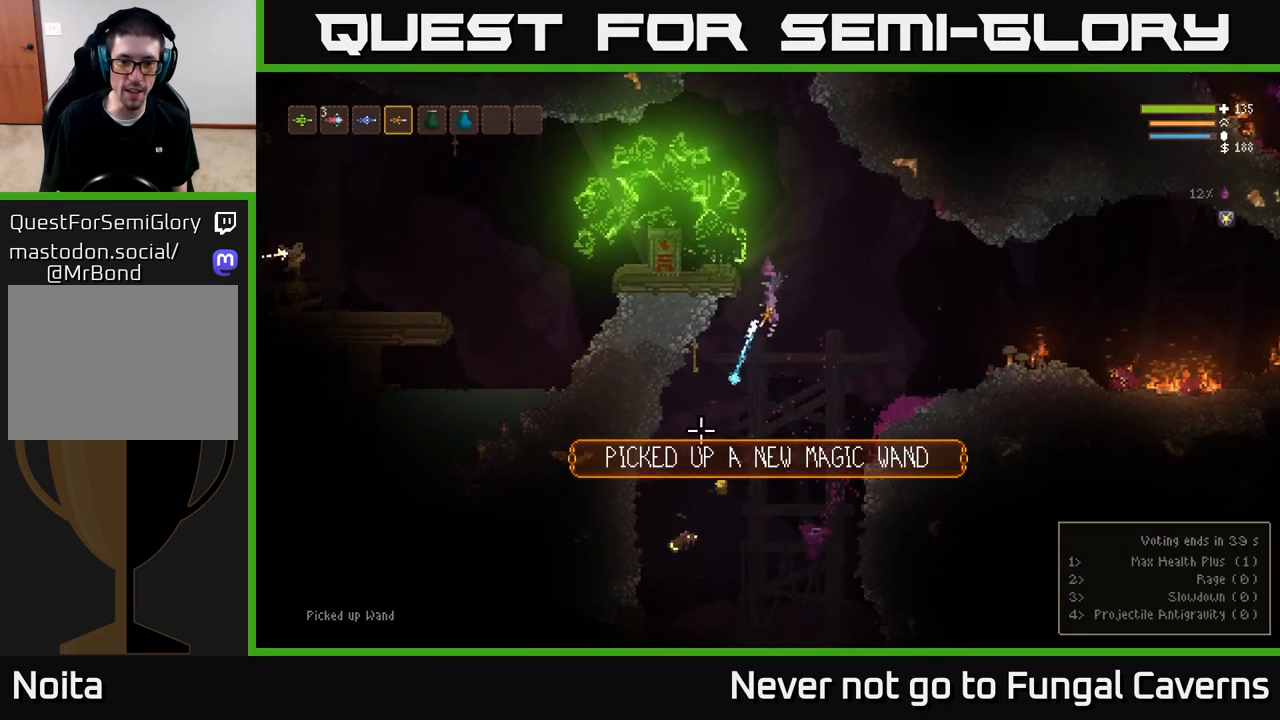
{"buttons": ["R2"], "left_stick": "right", "right_stick": "down-left", "events": [[83, "R2", "up"], [350, "R2", "down"], [500, "L2", "up"]]}
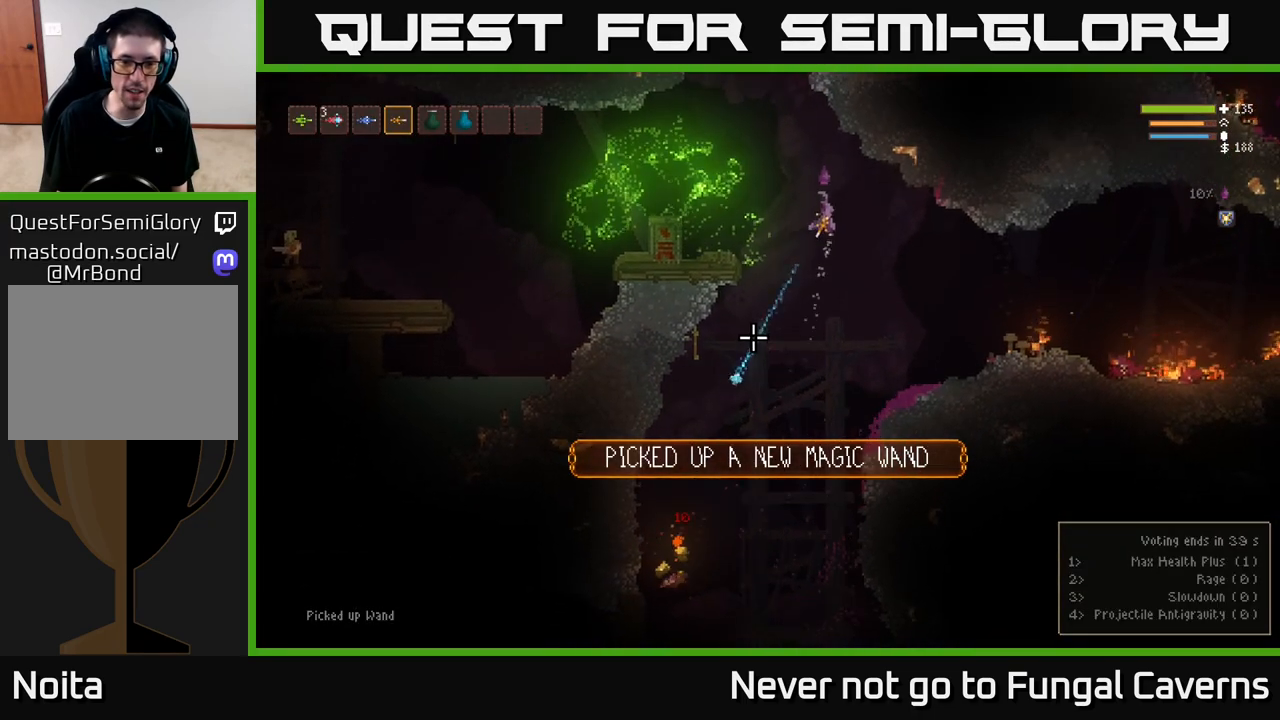
{"buttons": [], "left_stick": "left", "right_stick": "down-left", "events": [[33, "R2", "up"], [333, "left_stick", "left"]]}
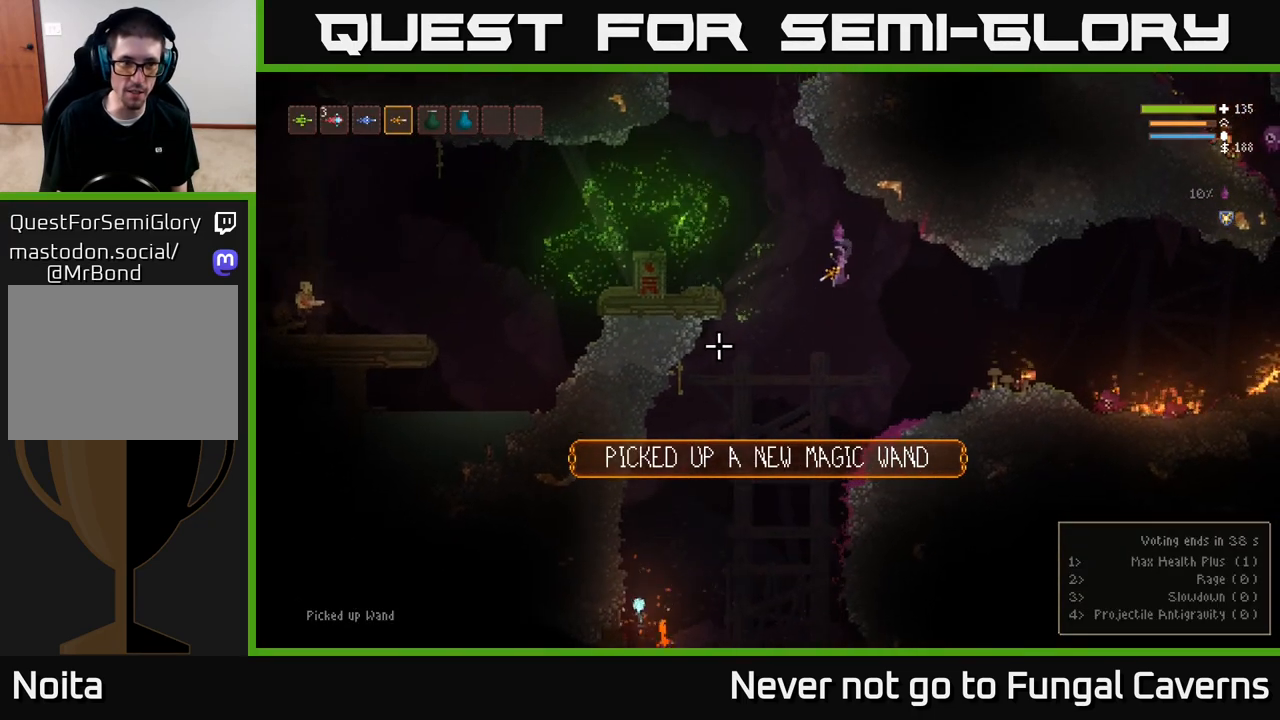
{"buttons": ["L2"], "left_stick": "center", "right_stick": "down-left", "events": [[283, "left_stick", "center"], [383, "L2", "down"]]}
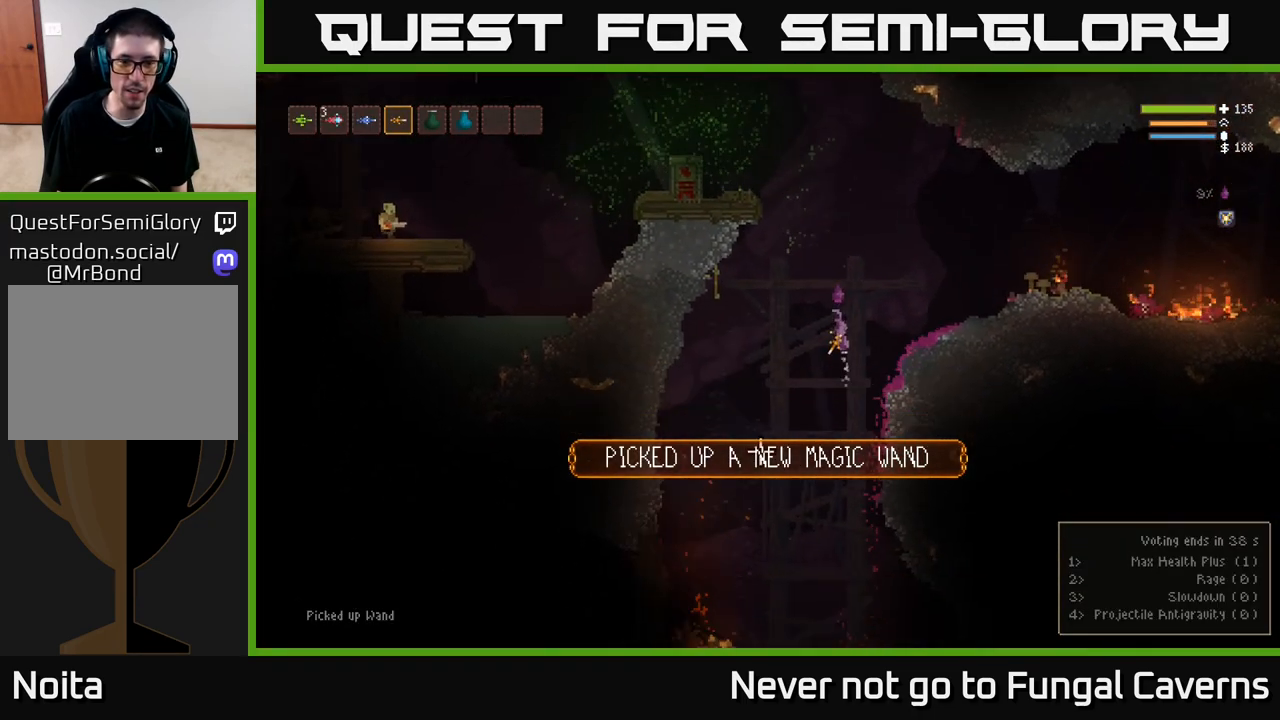
{"buttons": [], "left_stick": "left", "right_stick": "down", "events": [[33, "L2", "up"], [267, "right_stick", "down"], [417, "left_stick", "left"]]}
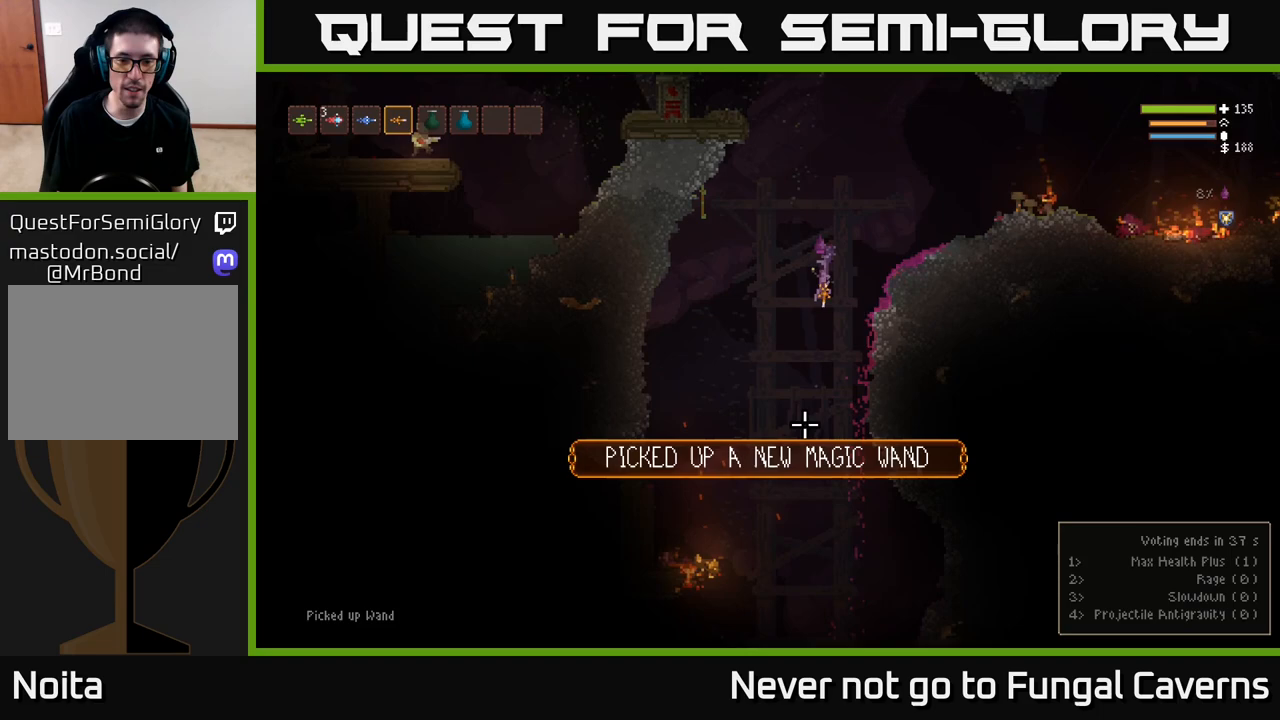
{"buttons": ["L2"], "left_stick": "left", "right_stick": "right", "events": [[267, "right_stick", "right"], [367, "L2", "down"]]}
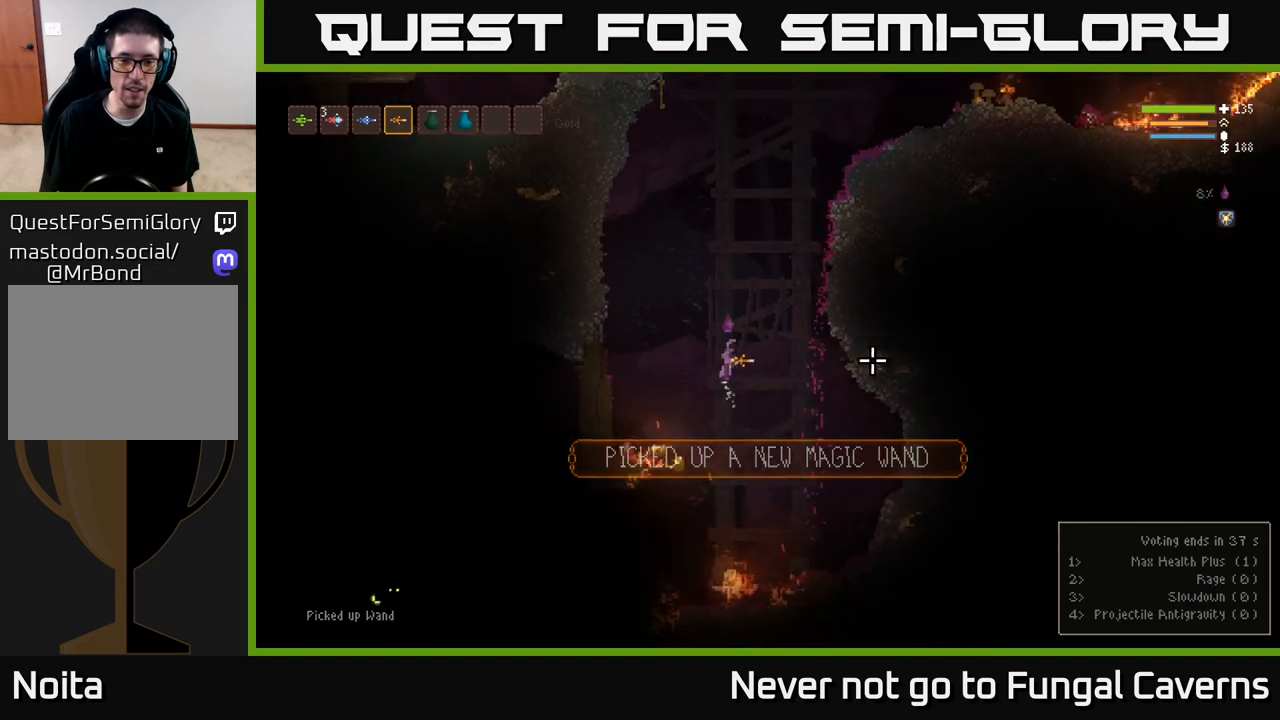
{"buttons": [], "left_stick": "right", "right_stick": "right", "events": [[17, "L2", "up"], [383, "left_stick", "center"], [450, "left_stick", "right"]]}
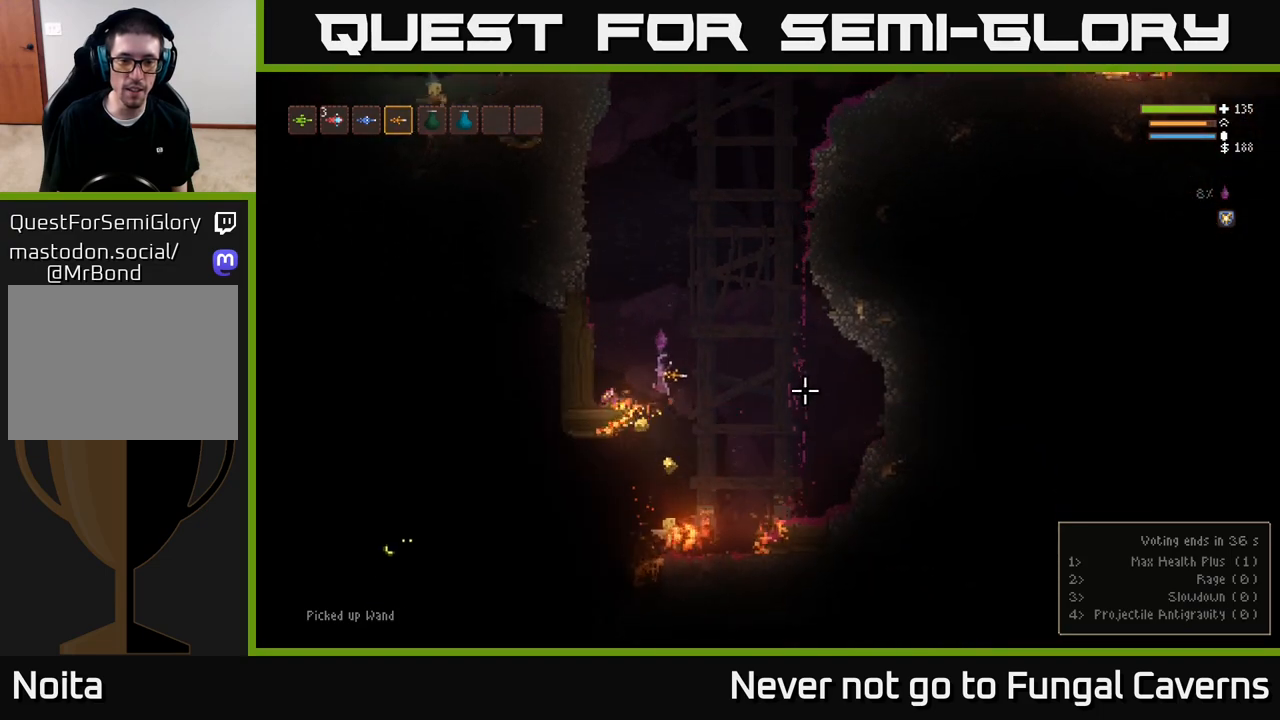
{"buttons": [], "left_stick": "right", "right_stick": "down", "events": [[117, "L2", "down"], [300, "left_stick", "left"], [333, "L2", "up"], [450, "left_stick", "right"], [450, "right_stick", "down"]]}
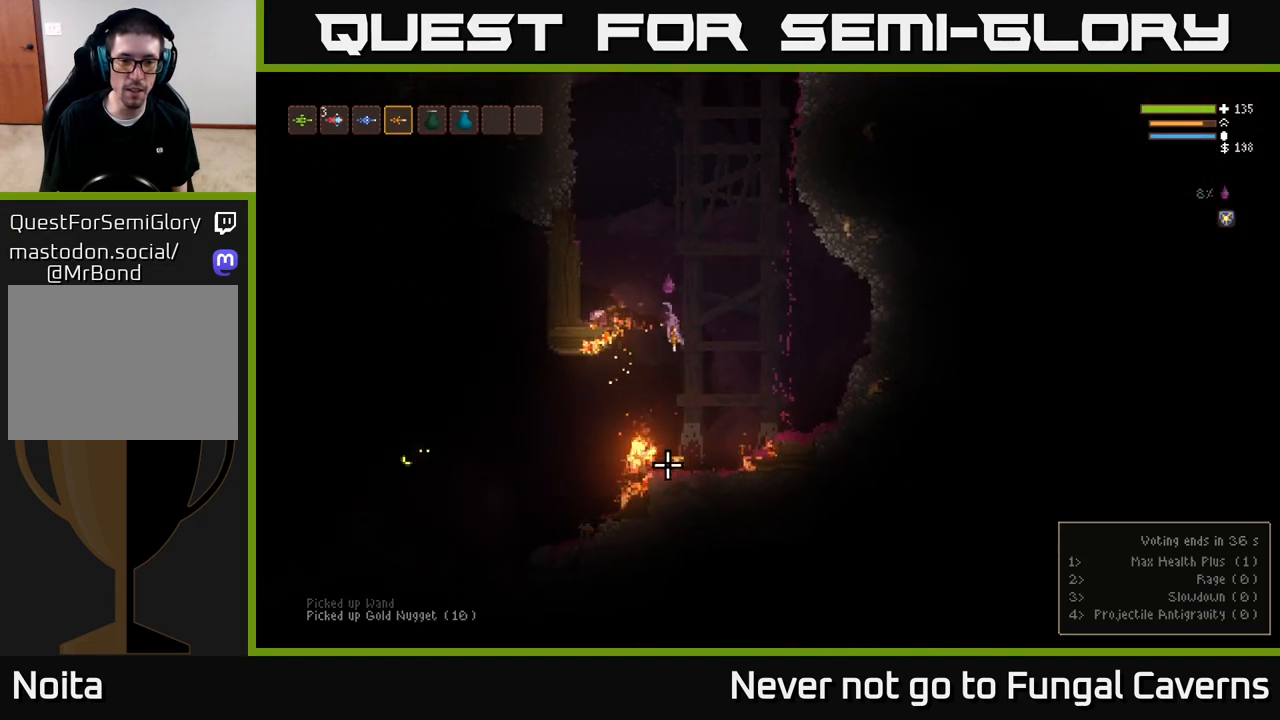
{"buttons": [], "left_stick": "center", "right_stick": "down", "events": [[17, "L2", "down"], [50, "R2", "down"], [233, "L2", "up"], [233, "R2", "up"], [317, "left_stick", "left"], [367, "left_stick", "center"]]}
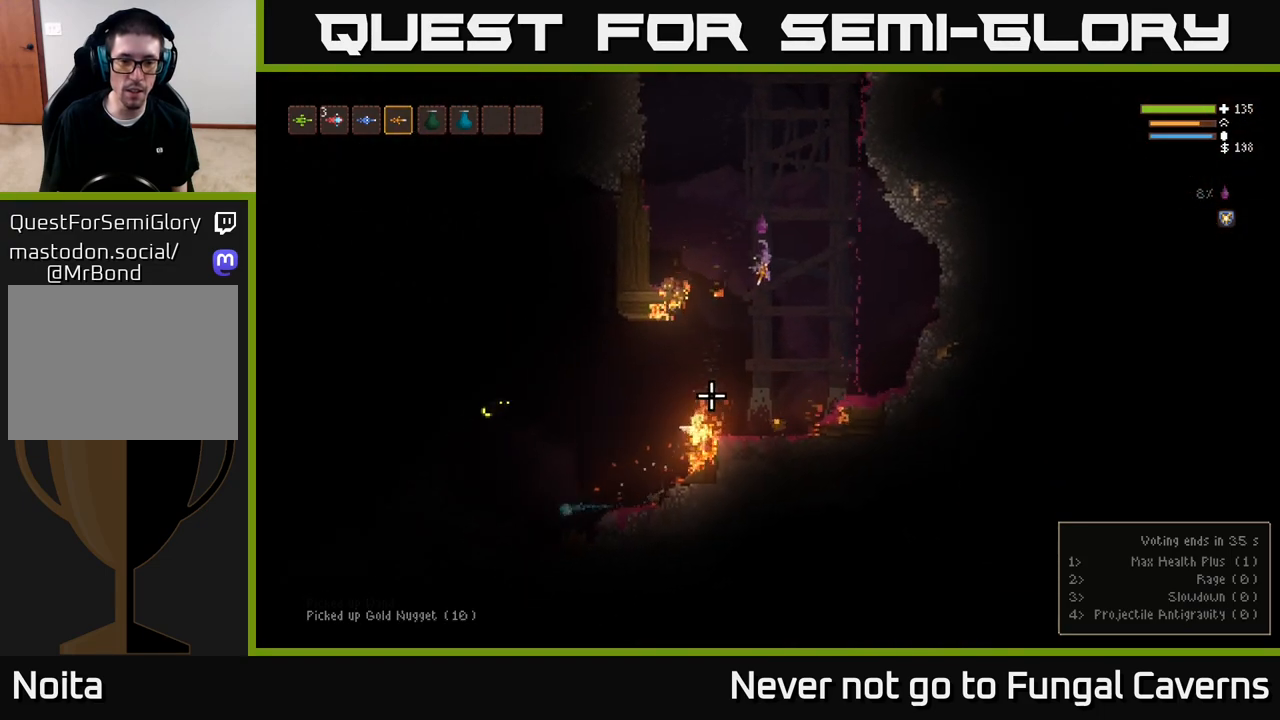
{"buttons": [], "left_stick": "center", "right_stick": "down-left", "events": [[167, "right_stick", "down-left"], [183, "left_stick", "right"], [450, "left_stick", "center"]]}
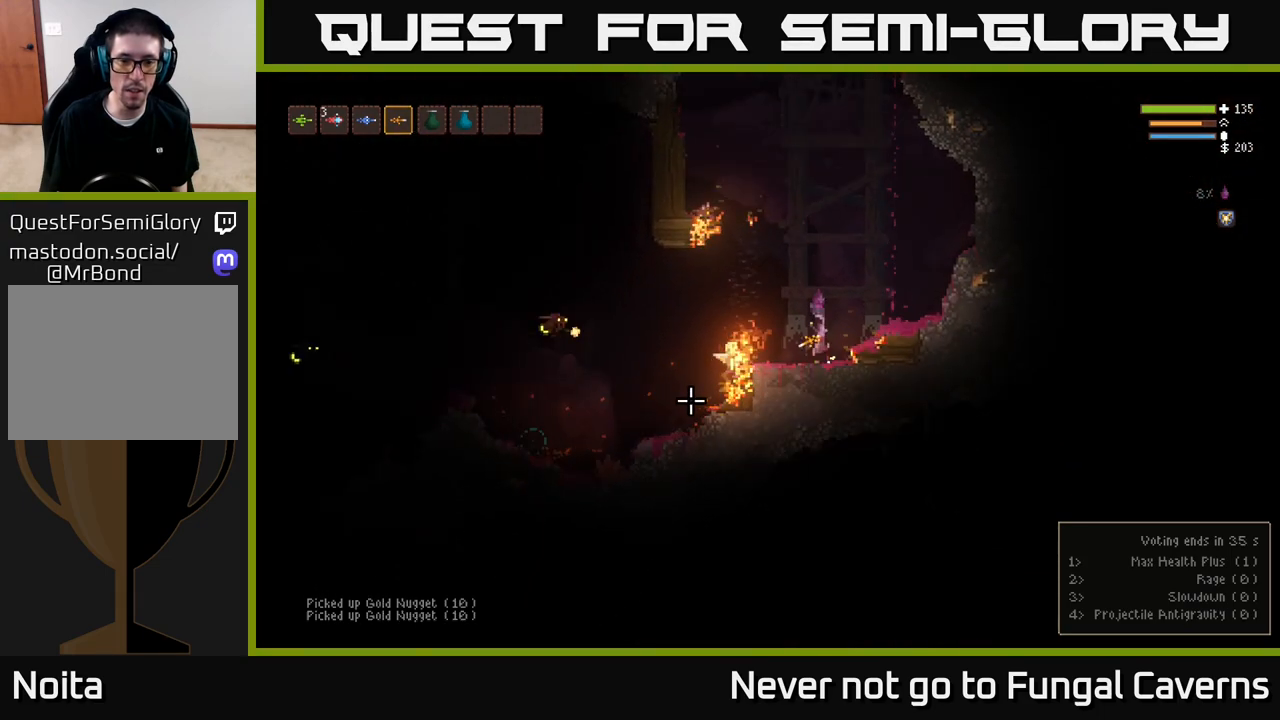
{"buttons": ["L2"], "left_stick": "right", "right_stick": "left", "events": [[83, "L2", "down"], [217, "left_stick", "left"], [400, "left_stick", "center"], [450, "left_stick", "right"], [450, "right_stick", "left"]]}
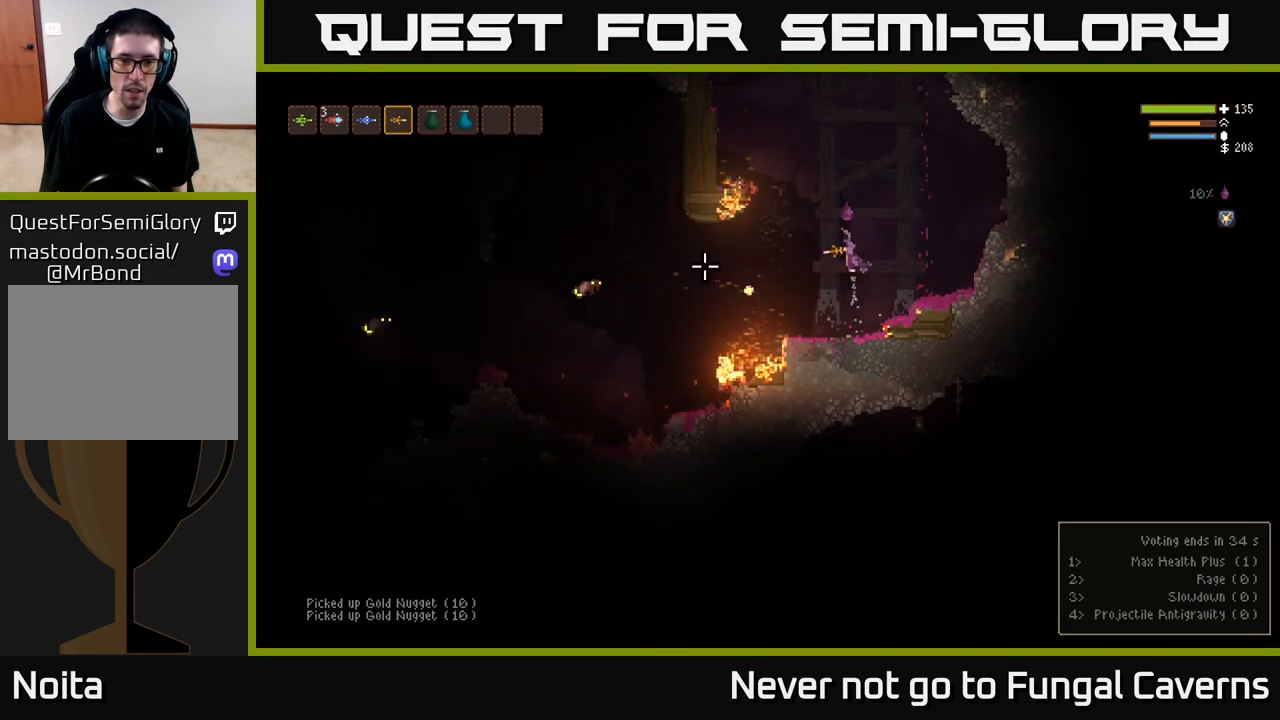
{"buttons": ["L2", "R2"], "left_stick": "up-left", "right_stick": "left", "events": [[50, "R2", "down"], [67, "left_stick", "center"], [183, "L2", "up"], [200, "R2", "up"], [433, "L2", "down"], [450, "left_stick", "up-left"], [500, "R2", "down"]]}